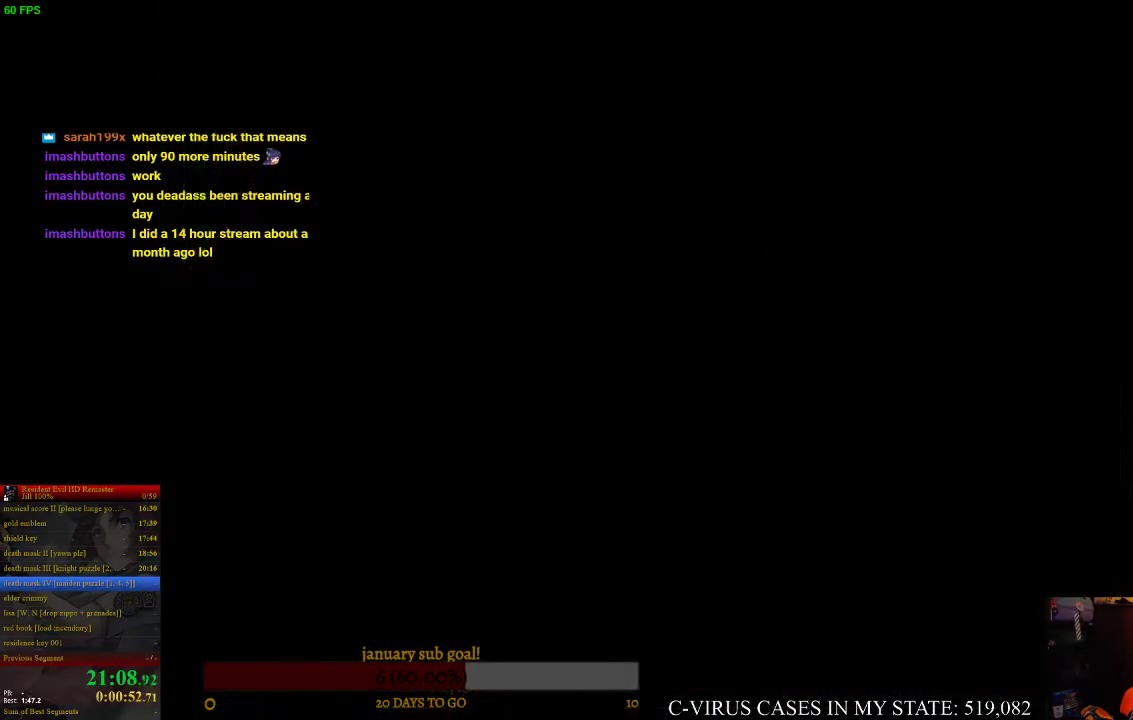
Gameplay with a controller (PlayStation layout); each line is a JSON object with the inputs held at the frame after it. "events" lists button and stick changes between this image and that frame as [ms after this image, input, new state], when the widget could be followed in between. Not read: L3 R3.
{"buttons": ["CIRCLE", "DPAD_UP", "DPAD_RIGHT"], "left_stick": "center", "right_stick": "center", "events": [[33, "CIRCLE", "down"]]}
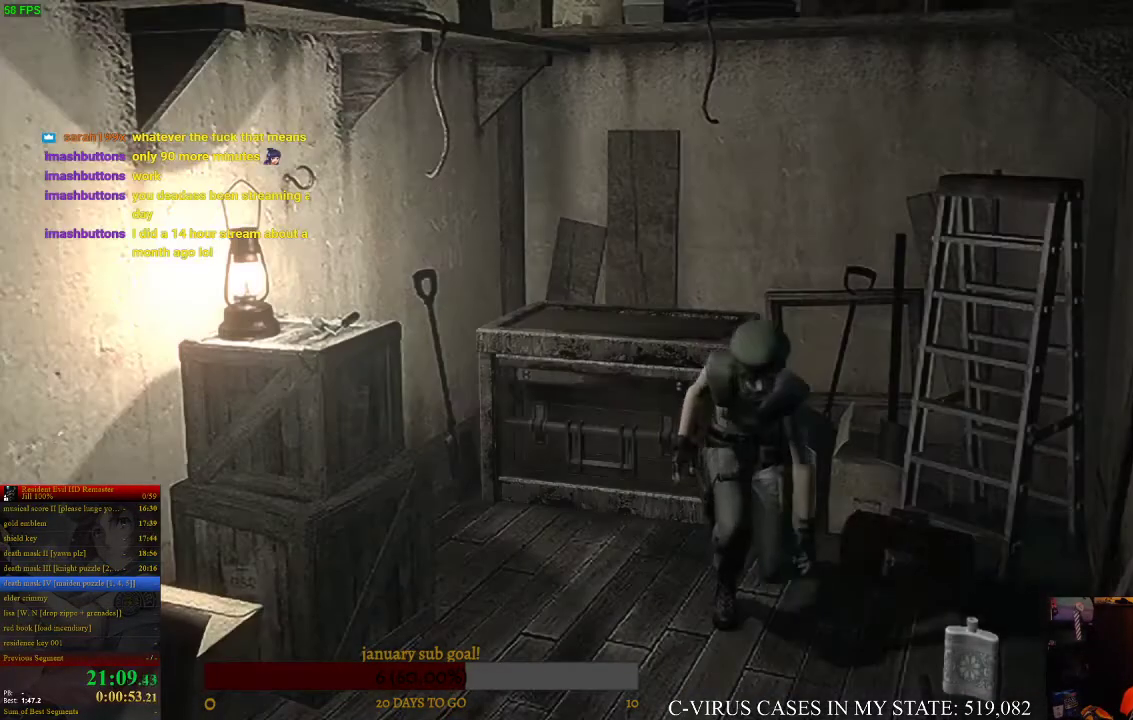
{"buttons": ["CIRCLE", "DPAD_UP", "DPAD_RIGHT"], "left_stick": "center", "right_stick": "center"}
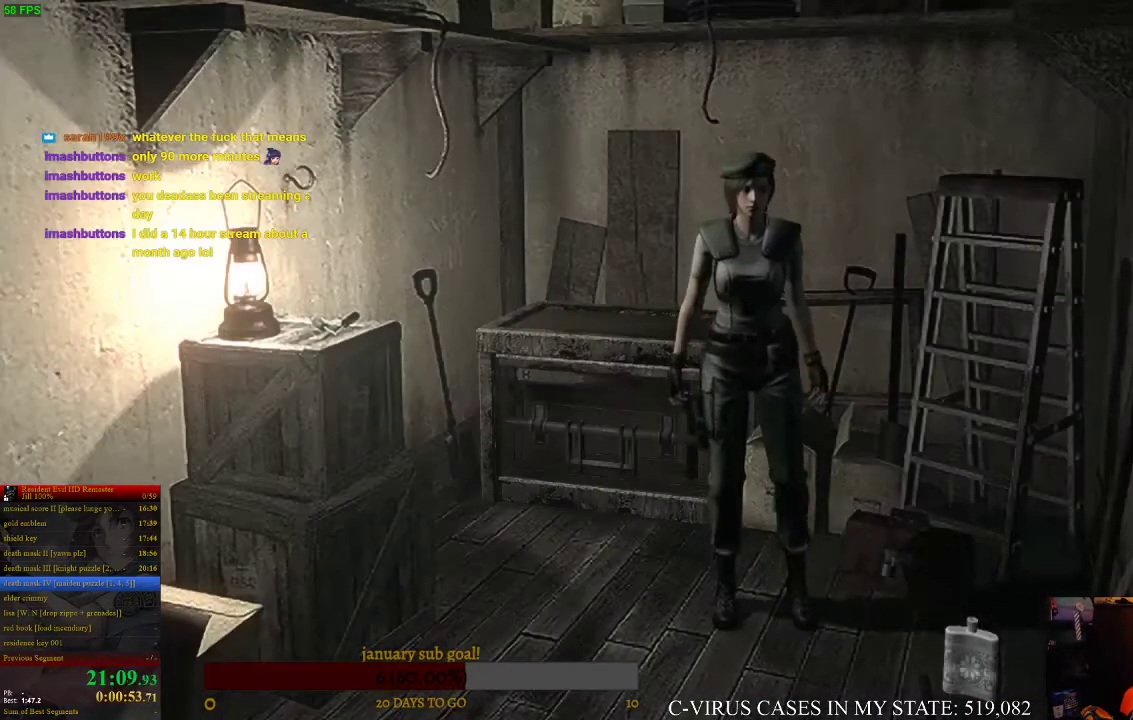
{"buttons": ["CIRCLE", "DPAD_UP"], "left_stick": "center", "right_stick": "center", "events": [[400, "DPAD_RIGHT", "up"]]}
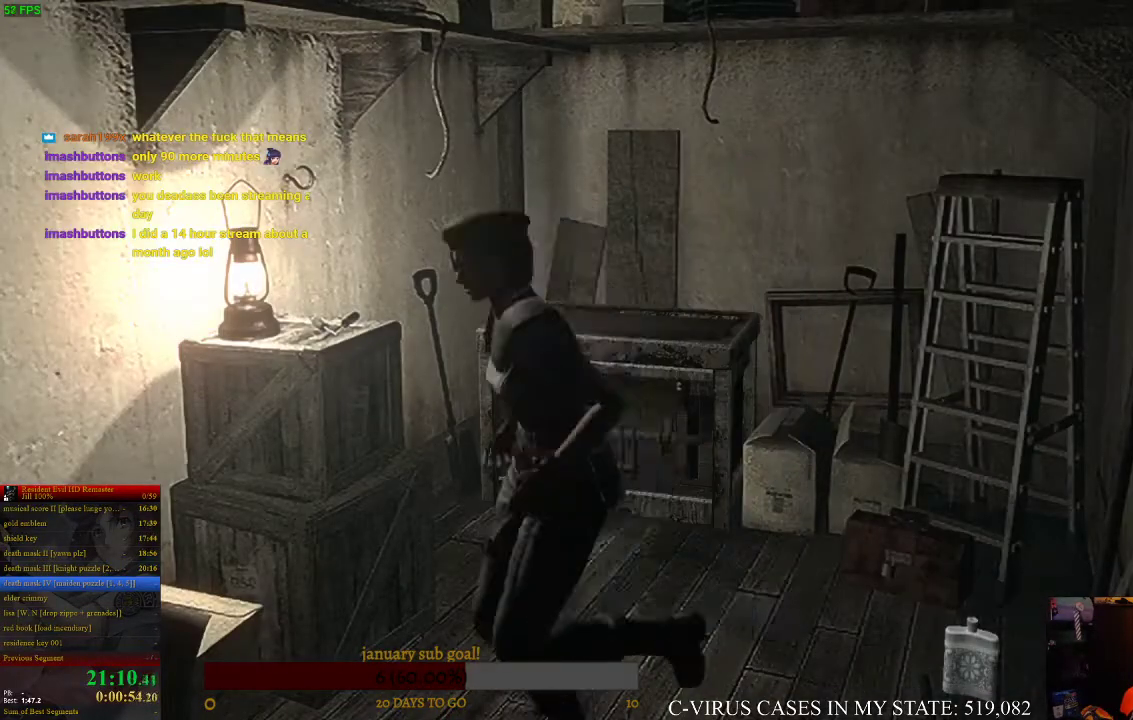
{"buttons": ["CROSS", "CIRCLE", "DPAD_UP", "DPAD_LEFT"], "left_stick": "center", "right_stick": "center", "events": [[167, "CROSS", "down"], [433, "DPAD_LEFT", "down"]]}
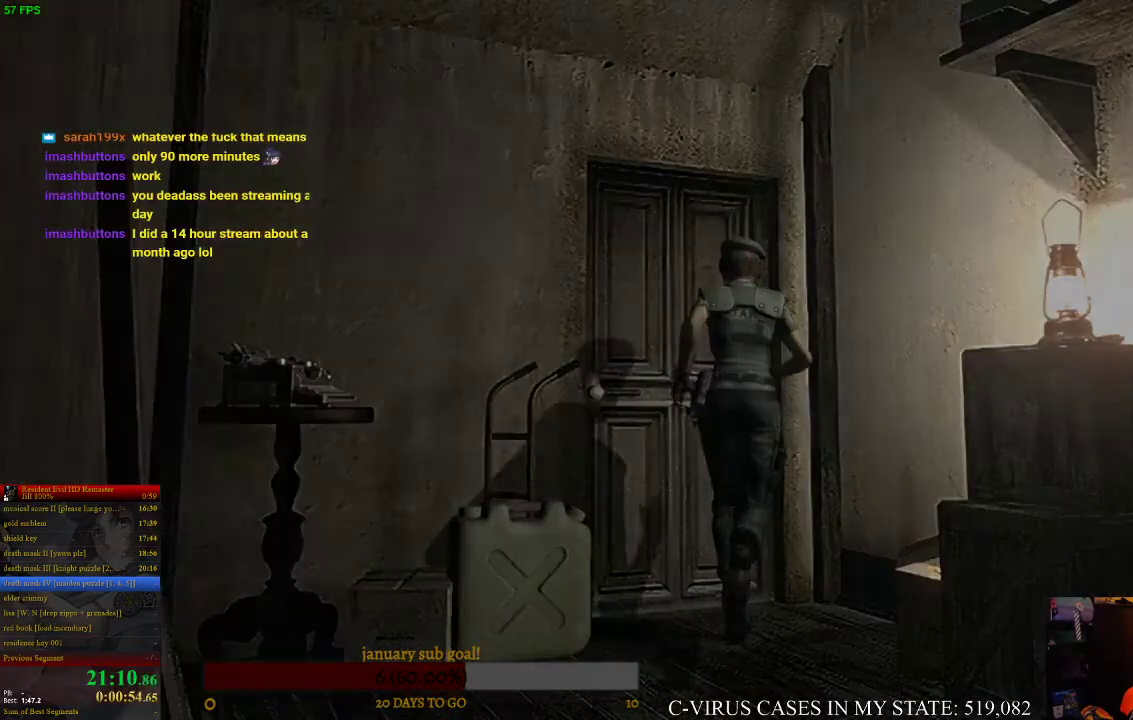
{"buttons": [], "left_stick": "center", "right_stick": "center", "events": [[200, "DPAD_LEFT", "up"], [267, "CIRCLE", "up"], [267, "DPAD_UP", "up"], [300, "CROSS", "up"], [400, "CIRCLE", "down"], [433, "CROSS", "down"], [467, "CIRCLE", "up"], [500, "CROSS", "up"]]}